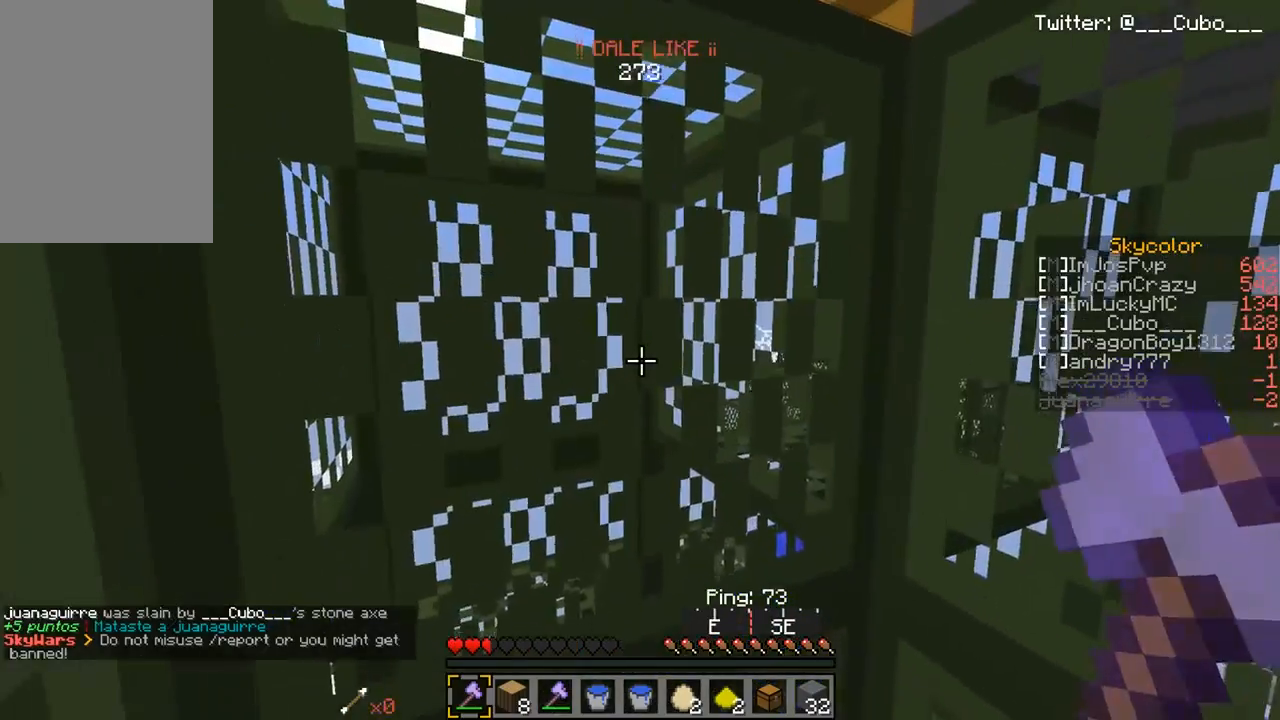
Gameplay with keyboard and mouse; each line is a JSON object with the keys and mouse buttons held at the frame after it. "events" lists presses ("down") and releases ("up") of "a", "d", "s", "w", "mouse_left" and "mouse_right" between this image and that frame as [ms after this image, input, new state], when the widget could be followed in between. "mouse_left", "mouse_right" = the "left", "right" buttons of the "mouse" list. No other keys are recorded. Fast repeated clicks can show as one long hold. Mouse movement is not recorded.
{"keys": ["d"], "mouse": ["left"], "events": [[33, "mouse_left", "down"], [367, "d", "down"]]}
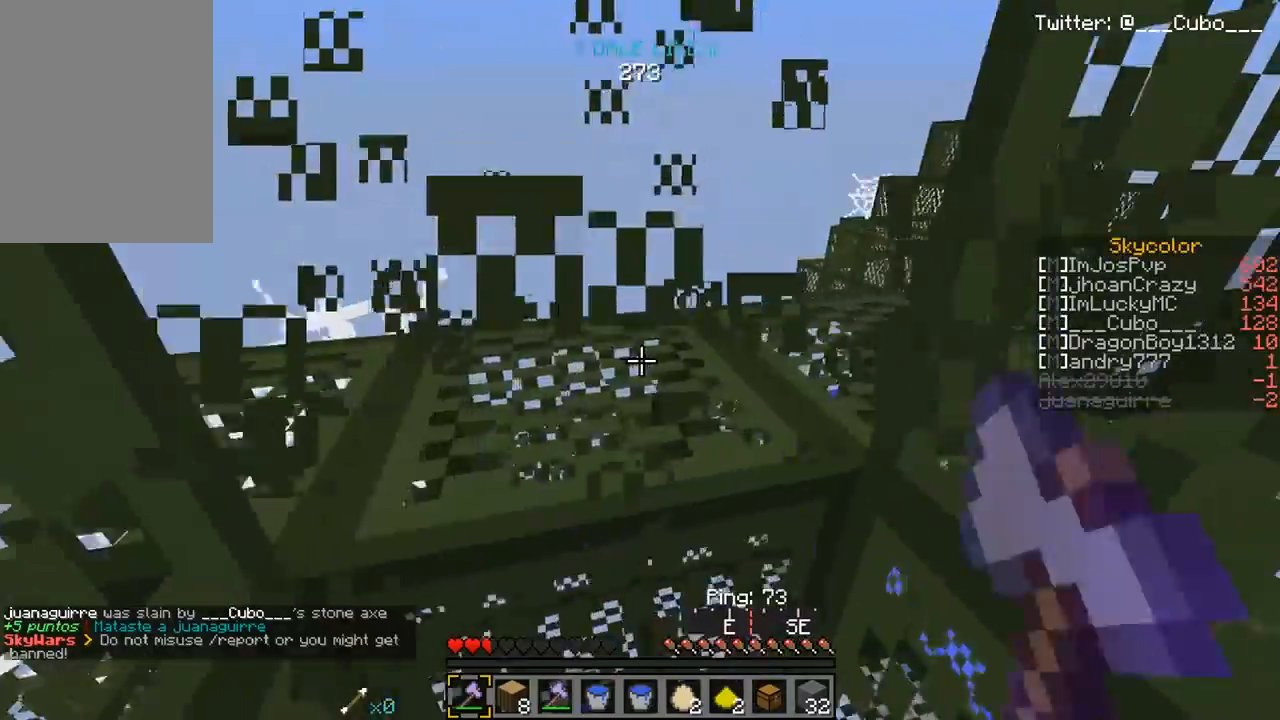
{"keys": ["w"], "mouse": ["left"], "events": [[67, "d", "up"], [167, "w", "down"]]}
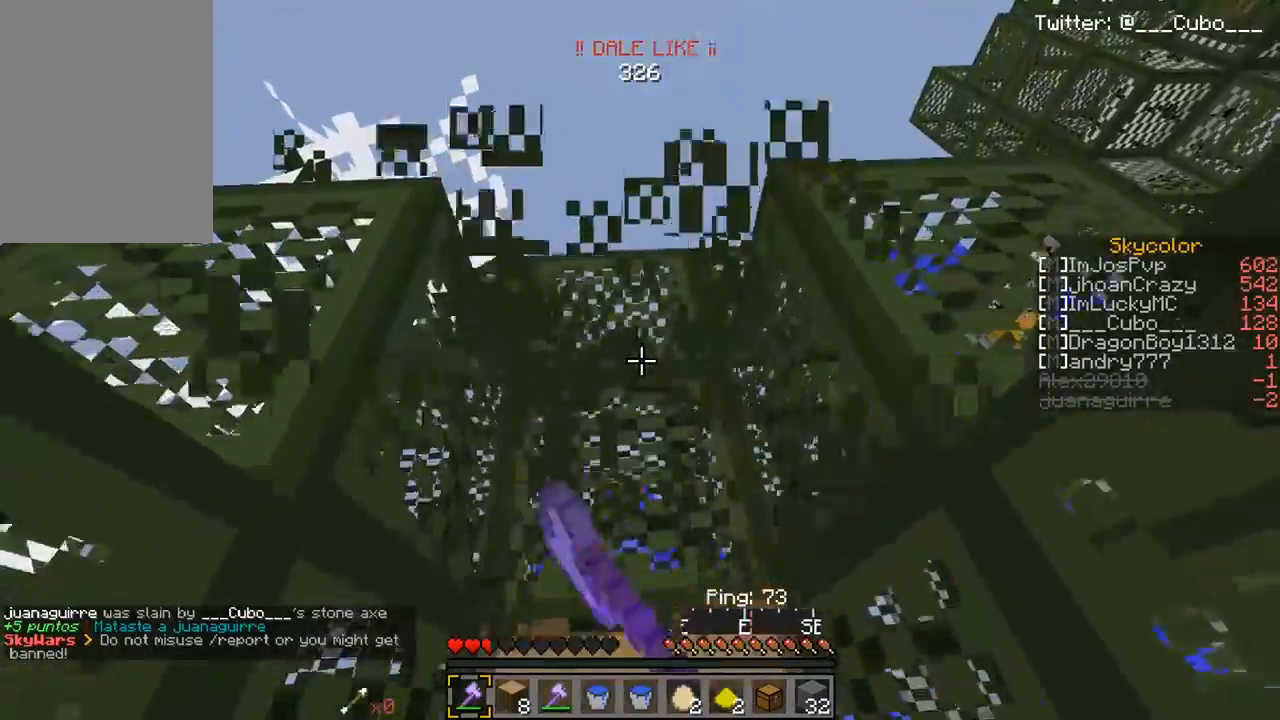
{"keys": ["w"], "mouse": [], "events": [[367, "mouse_left", "up"]]}
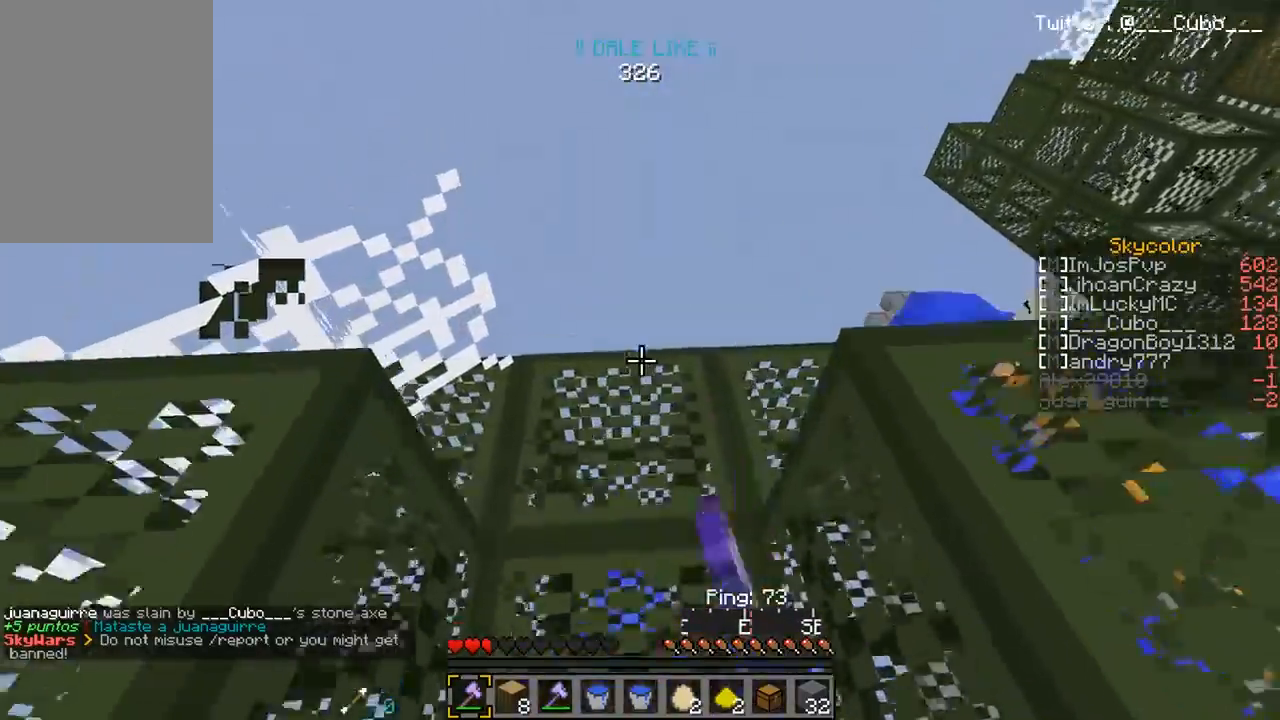
{"keys": ["w"], "mouse": [], "events": []}
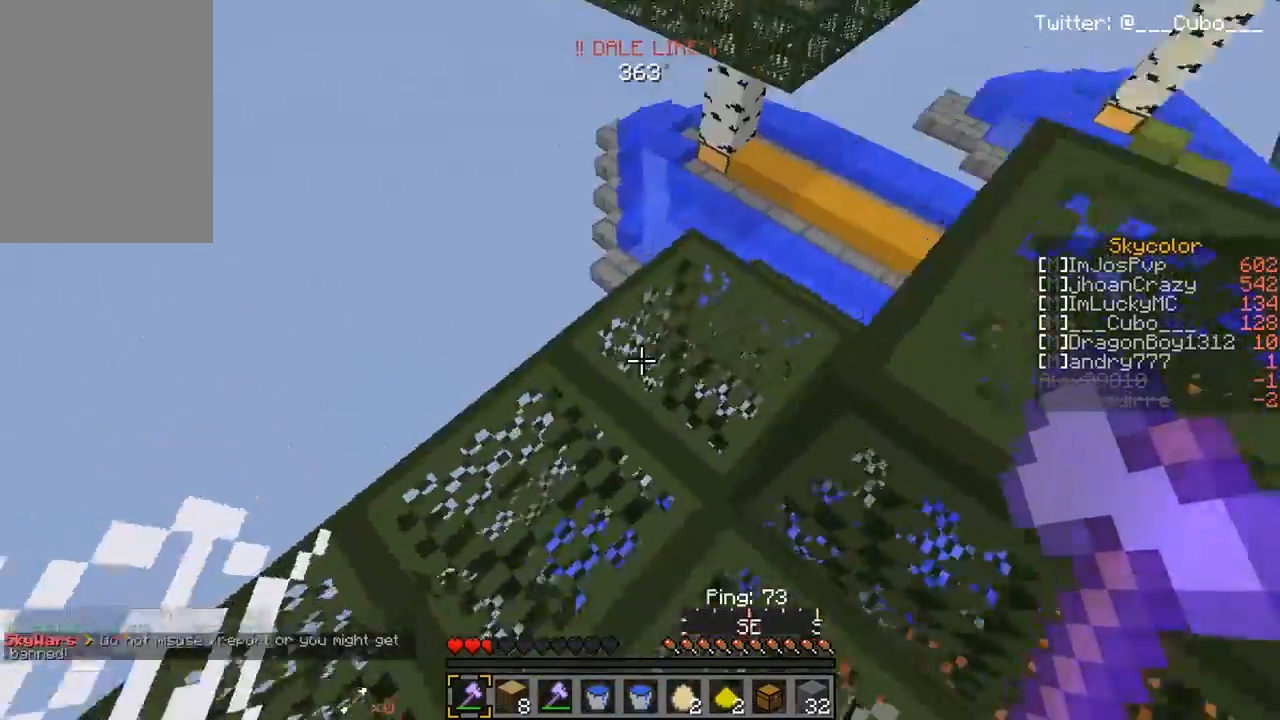
{"keys": [], "mouse": [], "events": [[467, "w", "up"]]}
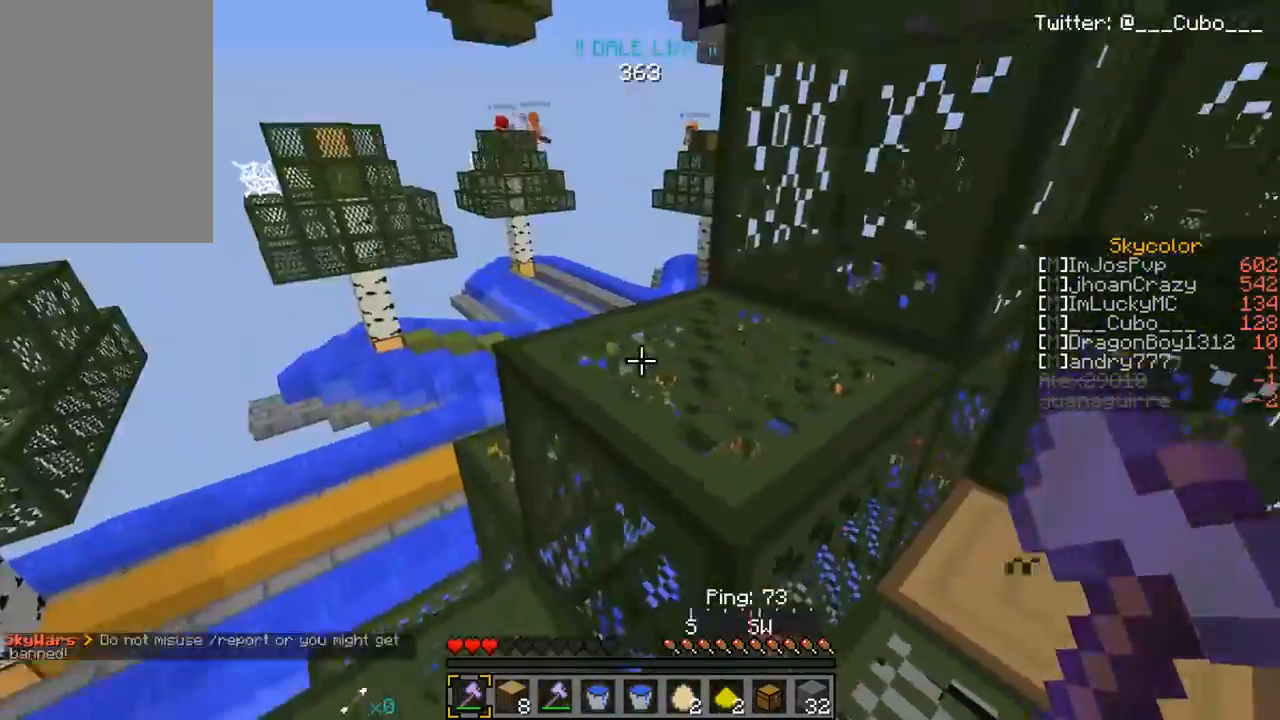
{"keys": ["d", "w"], "mouse": [], "events": [[17, "d", "down"], [267, "w", "down"]]}
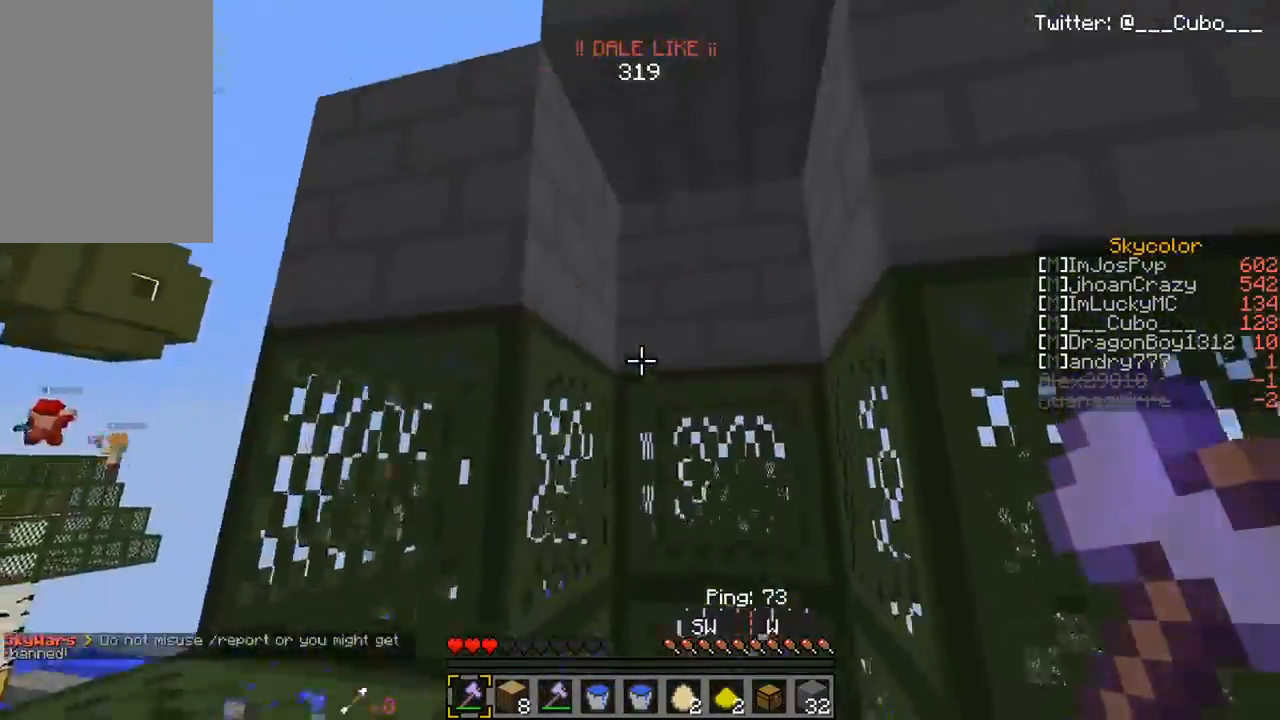
{"keys": ["d", "w"], "mouse": [], "events": [[150, "d", "up"], [483, "d", "down"]]}
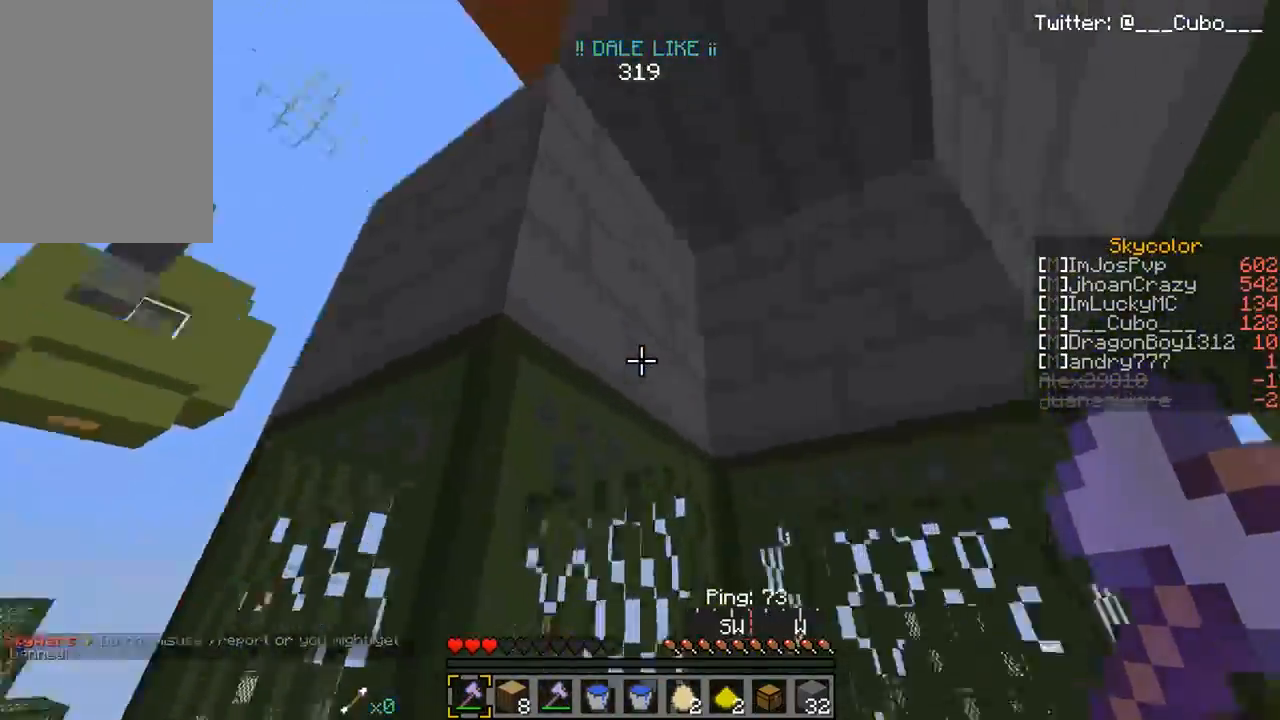
{"keys": ["a"], "mouse": [], "events": [[183, "w", "up"], [217, "d", "up"], [383, "a", "down"]]}